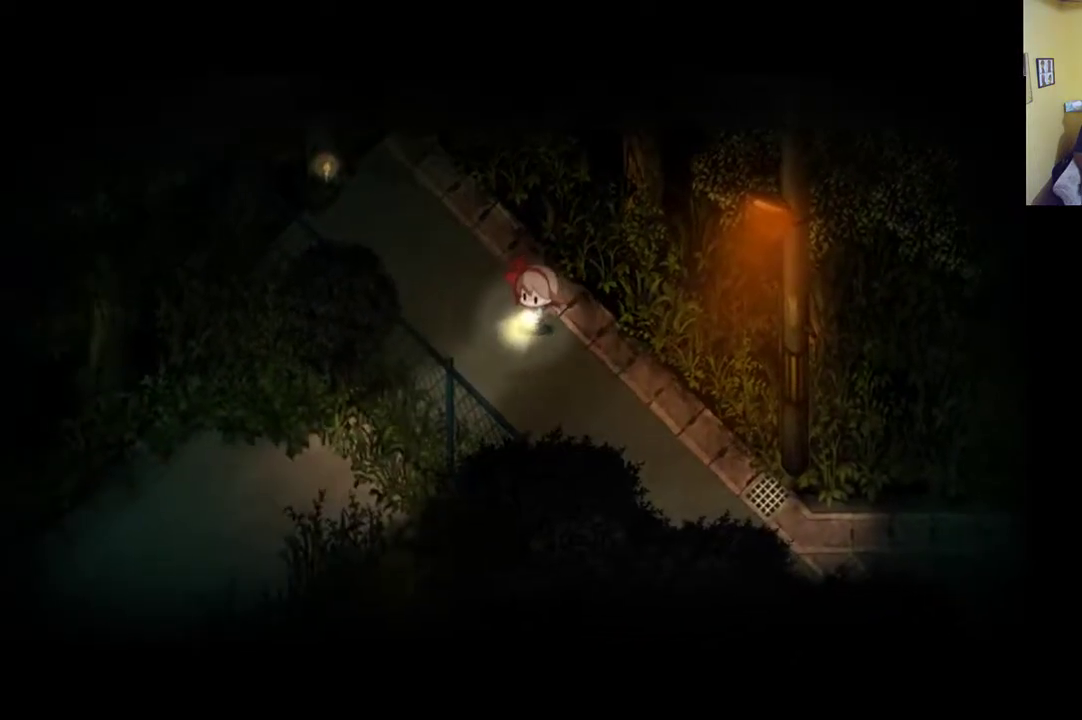
Gameplay with a controller (Xbox layout); each line is a JSON object with the inputs held at the frame after it. "events" lists button and stick changes between this image and that frame as [ms after this image, input, new state], when the widget could be followed in between.
{"buttons": ["A"], "left_stick": "down-left", "right_stick": "center", "events": [[17, "A", "up"], [117, "A", "down"], [183, "A", "up"], [283, "A", "down"], [350, "A", "up"], [450, "A", "down"]]}
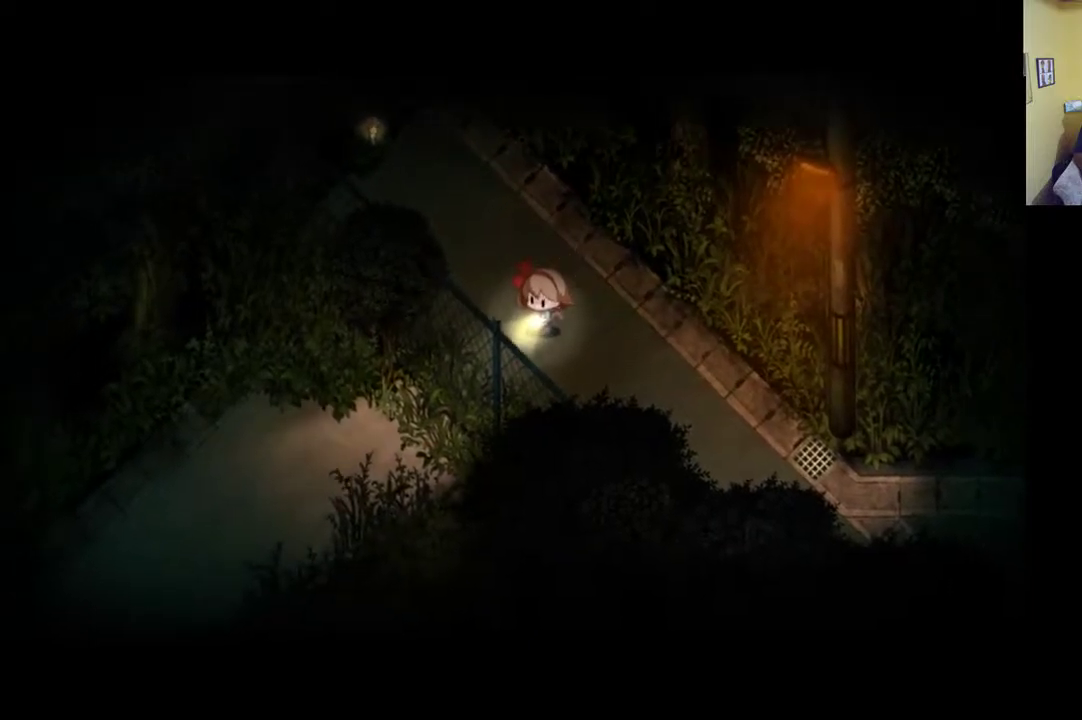
{"buttons": ["A"], "left_stick": "down-left", "right_stick": "center", "events": [[17, "A", "up"], [150, "A", "down"], [217, "A", "up"], [317, "A", "down"], [383, "A", "up"], [483, "A", "down"]]}
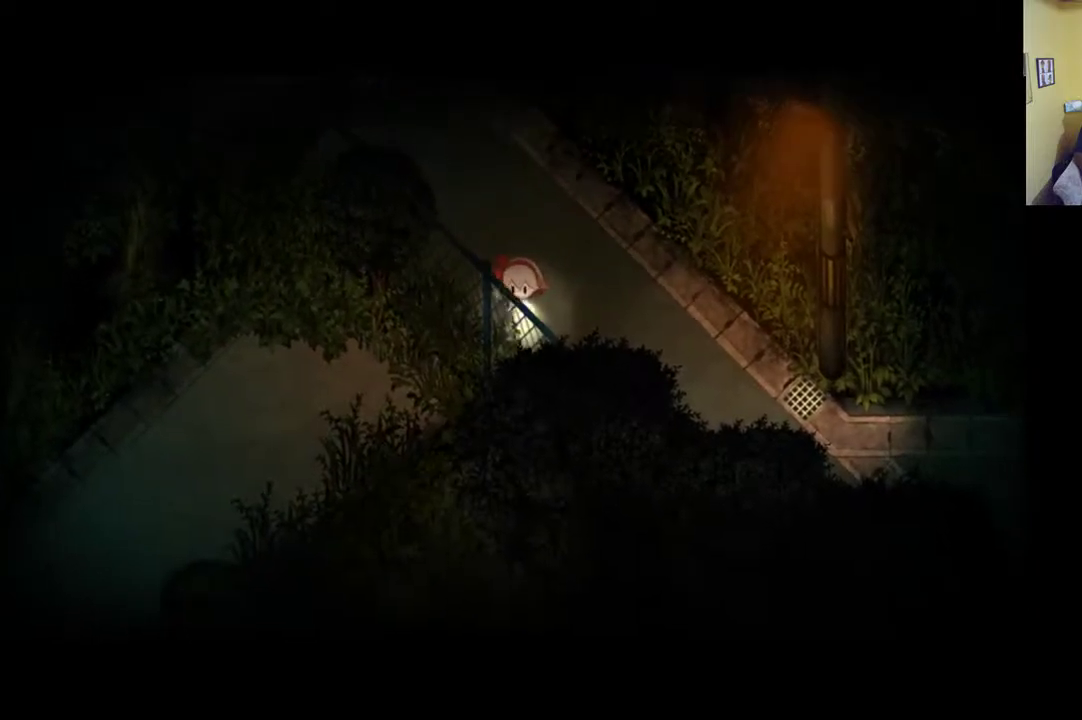
{"buttons": ["A"], "left_stick": "down", "right_stick": "center", "events": [[50, "A", "up"], [50, "left_stick", "down"], [150, "A", "down"], [217, "A", "up"], [317, "A", "down"], [383, "A", "up"], [483, "A", "down"]]}
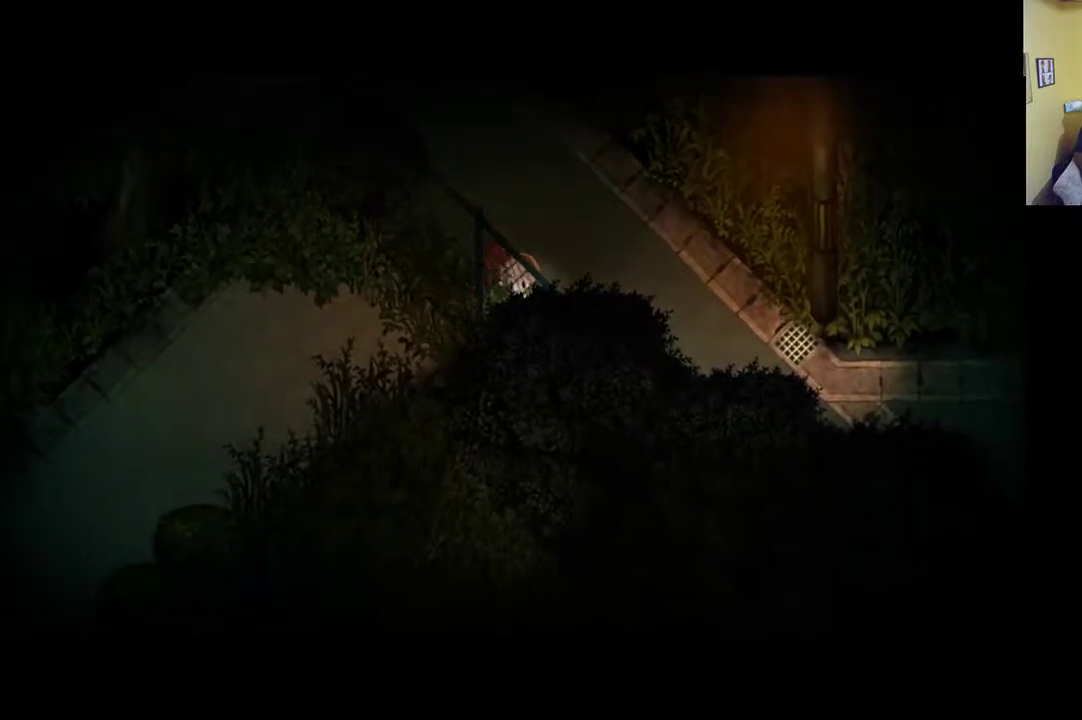
{"buttons": [], "left_stick": "down-right", "right_stick": "center", "events": [[50, "A", "up"], [50, "left_stick", "down-right"], [150, "A", "down"], [217, "A", "up"], [317, "A", "down"], [383, "A", "up"]]}
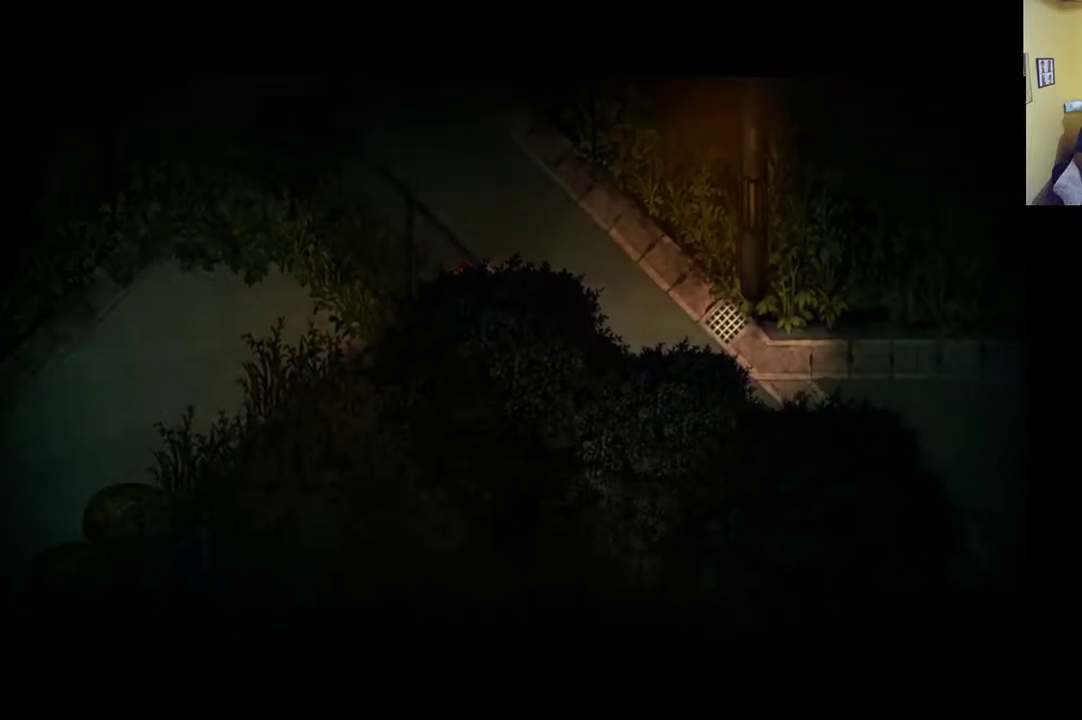
{"buttons": ["R1"], "left_stick": "down-right", "right_stick": "center", "events": [[67, "R1", "down"]]}
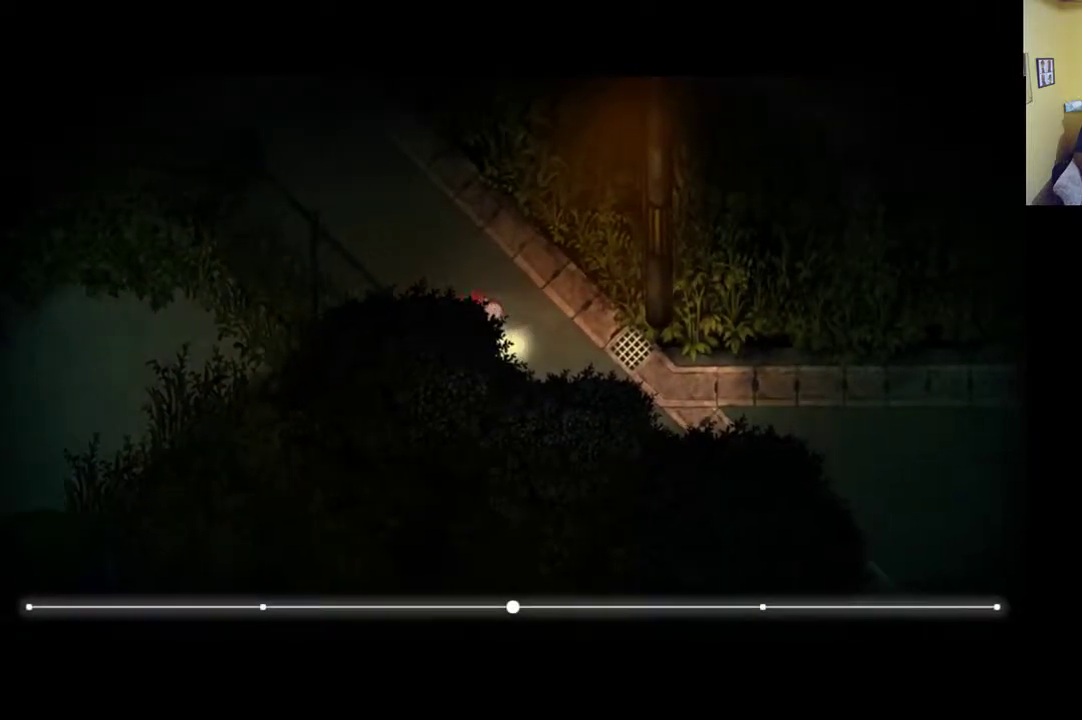
{"buttons": [], "left_stick": "down-right", "right_stick": "center", "events": [[450, "R1", "up"]]}
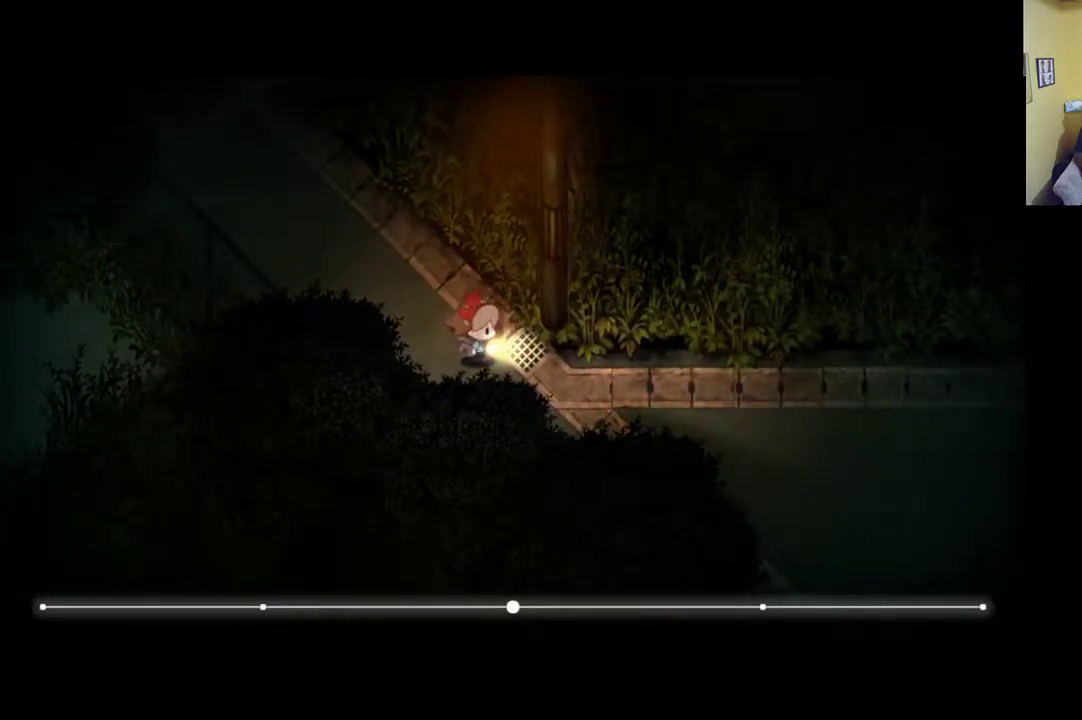
{"buttons": [], "left_stick": "right", "right_stick": "center", "events": [[450, "left_stick", "right"]]}
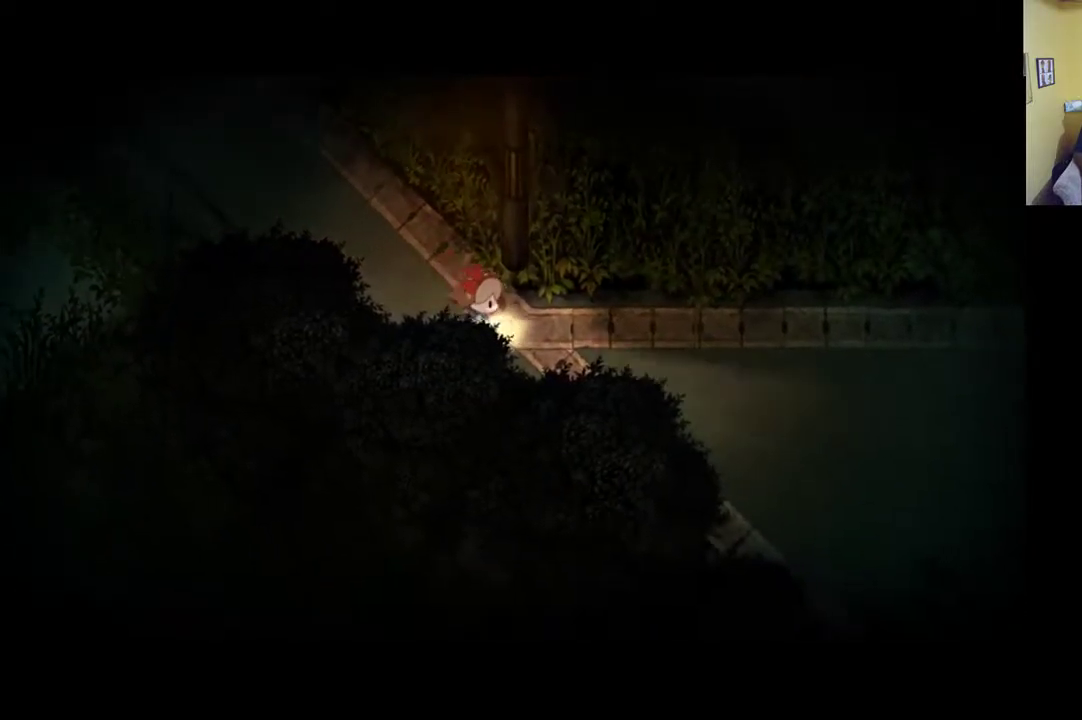
{"buttons": ["R1"], "left_stick": "right", "right_stick": "center", "events": [[150, "R1", "down"]]}
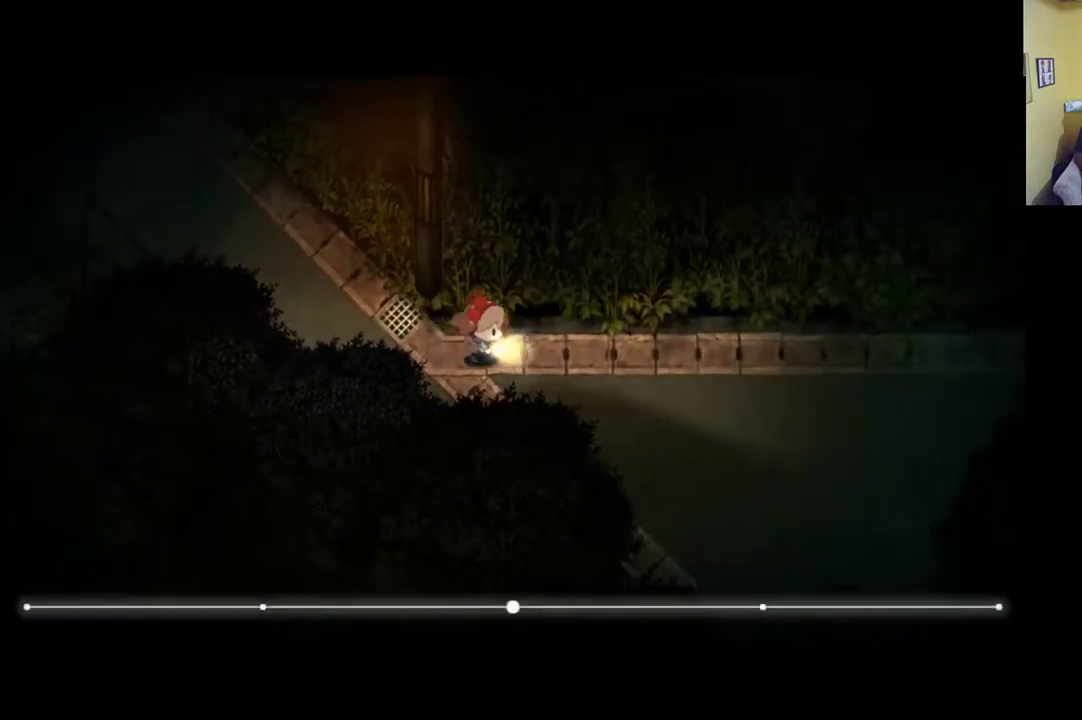
{"buttons": ["R1"], "left_stick": "right", "right_stick": "center", "events": []}
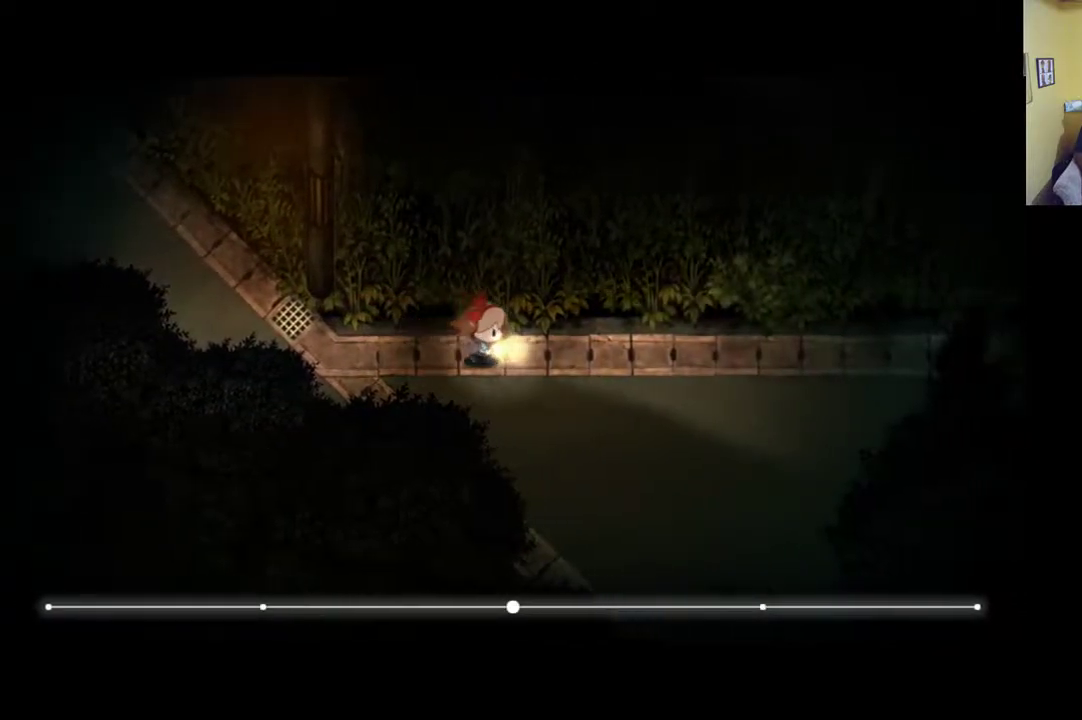
{"buttons": [], "left_stick": "right", "right_stick": "center", "events": [[183, "R1", "up"]]}
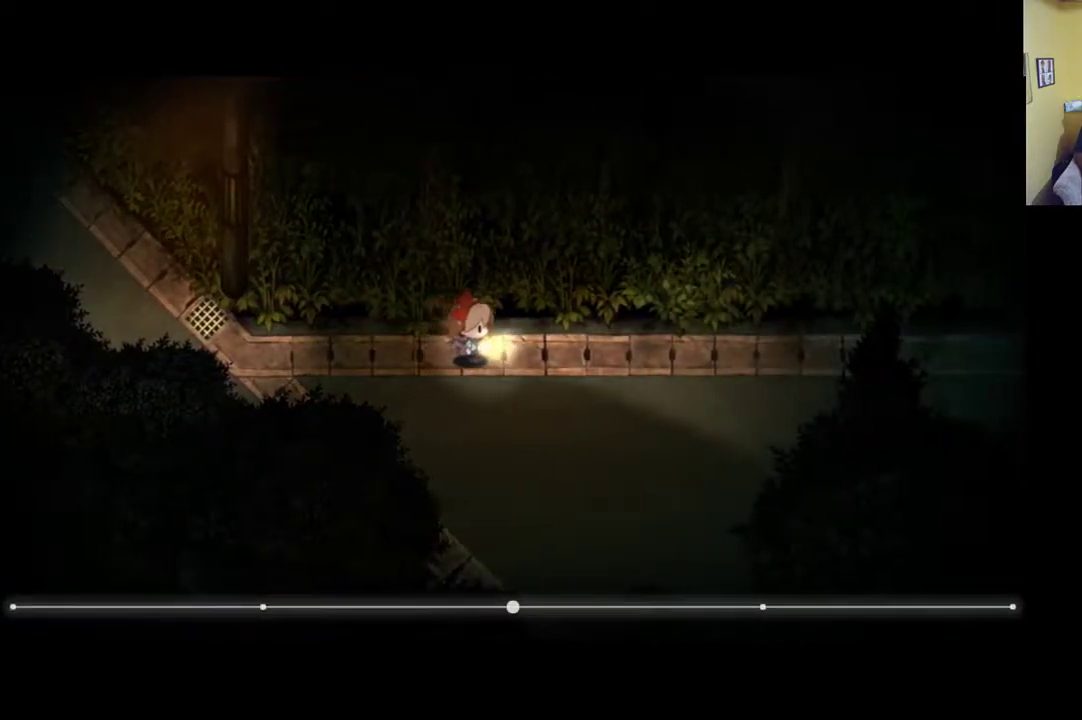
{"buttons": [], "left_stick": "right", "right_stick": "center", "events": []}
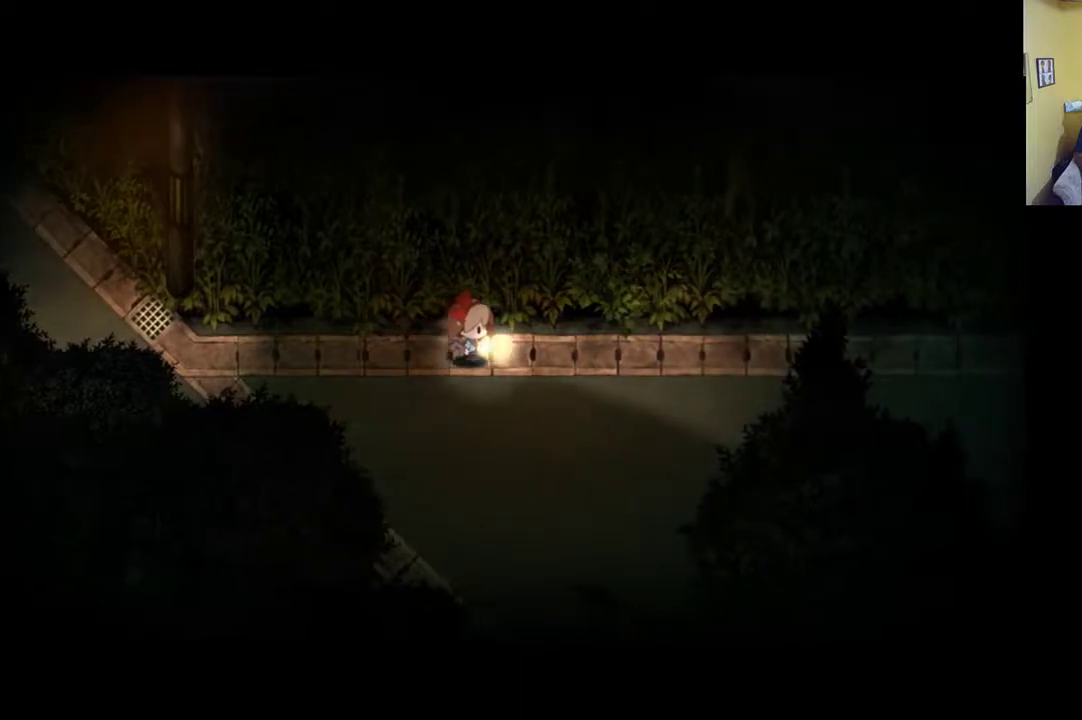
{"buttons": ["R1"], "left_stick": "right", "right_stick": "center", "events": [[17, "R1", "down"]]}
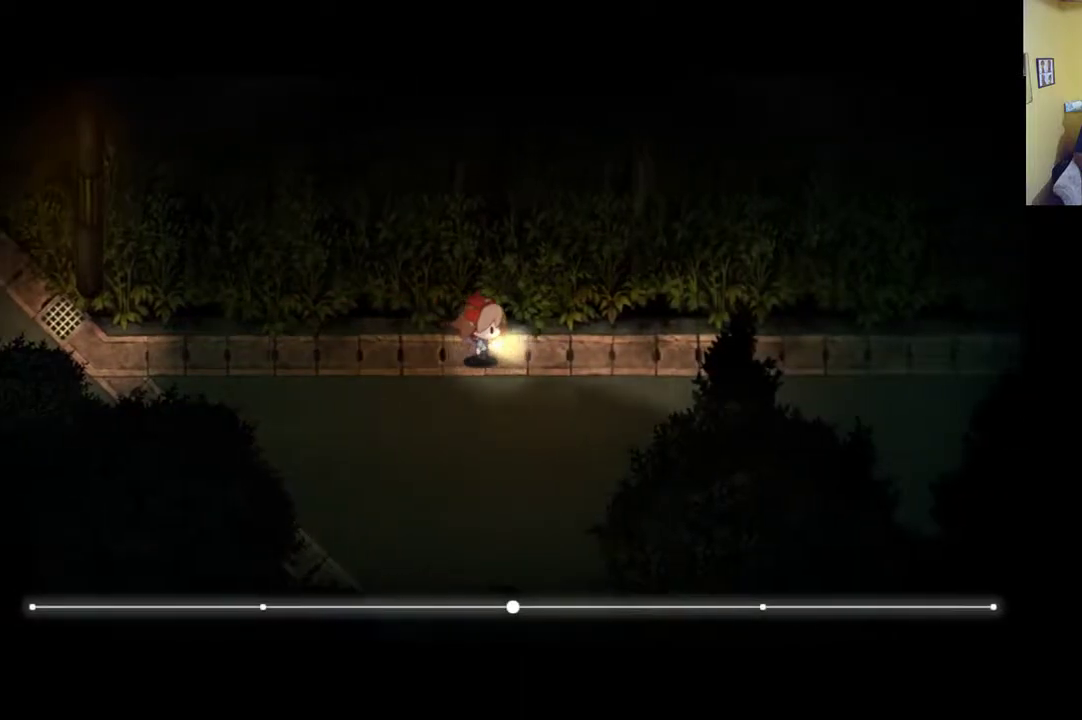
{"buttons": ["R1"], "left_stick": "right", "right_stick": "center", "events": []}
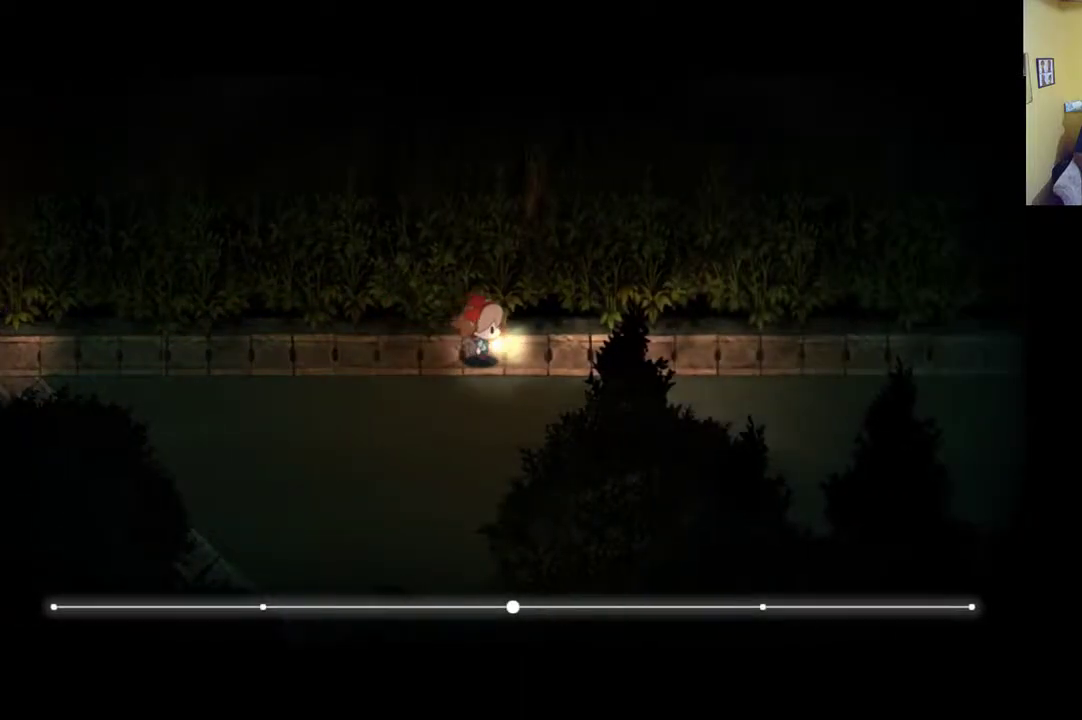
{"buttons": ["R1"], "left_stick": "right", "right_stick": "center", "events": []}
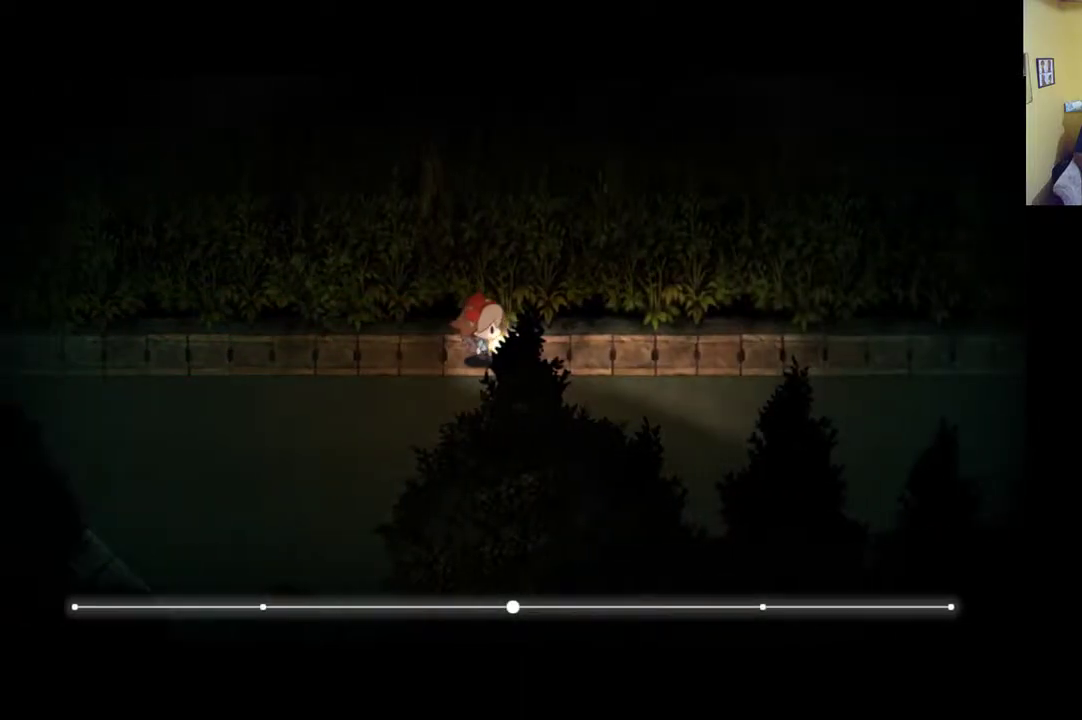
{"buttons": ["R1"], "left_stick": "right", "right_stick": "center", "events": []}
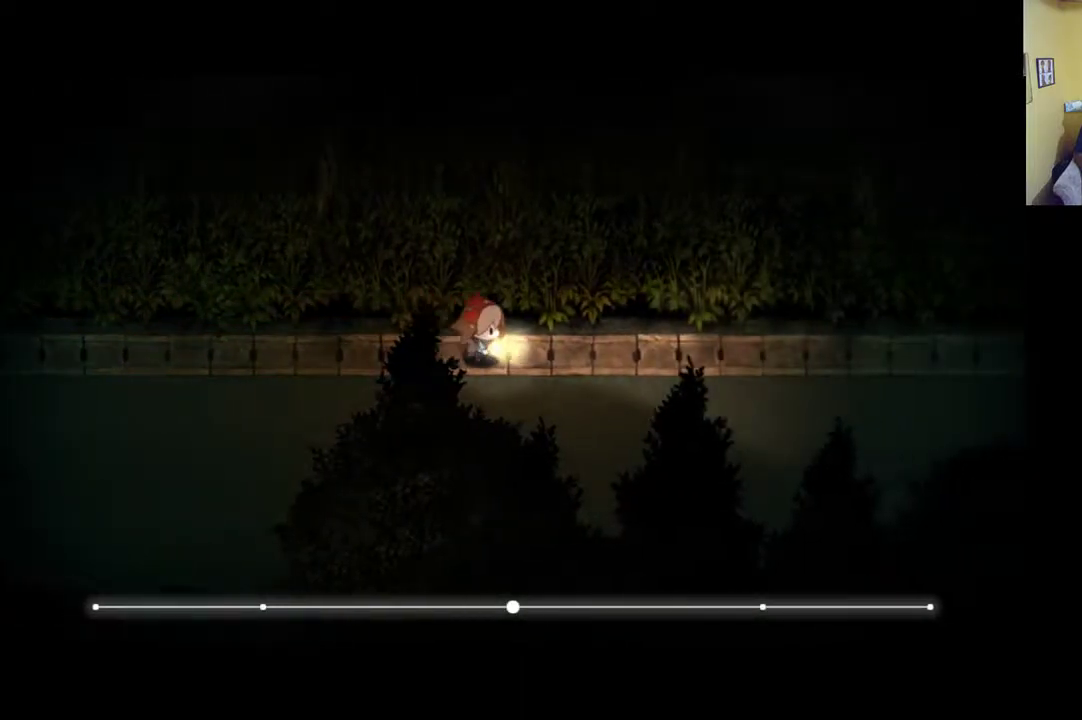
{"buttons": ["R1"], "left_stick": "right", "right_stick": "center", "events": []}
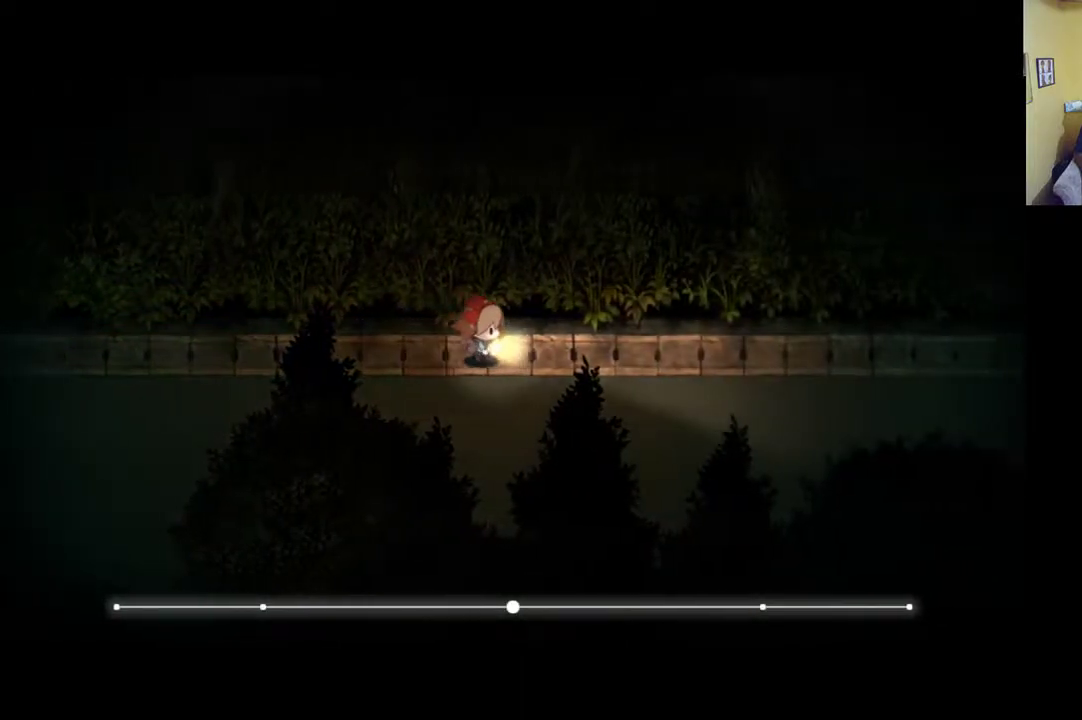
{"buttons": ["R1"], "left_stick": "right", "right_stick": "center", "events": []}
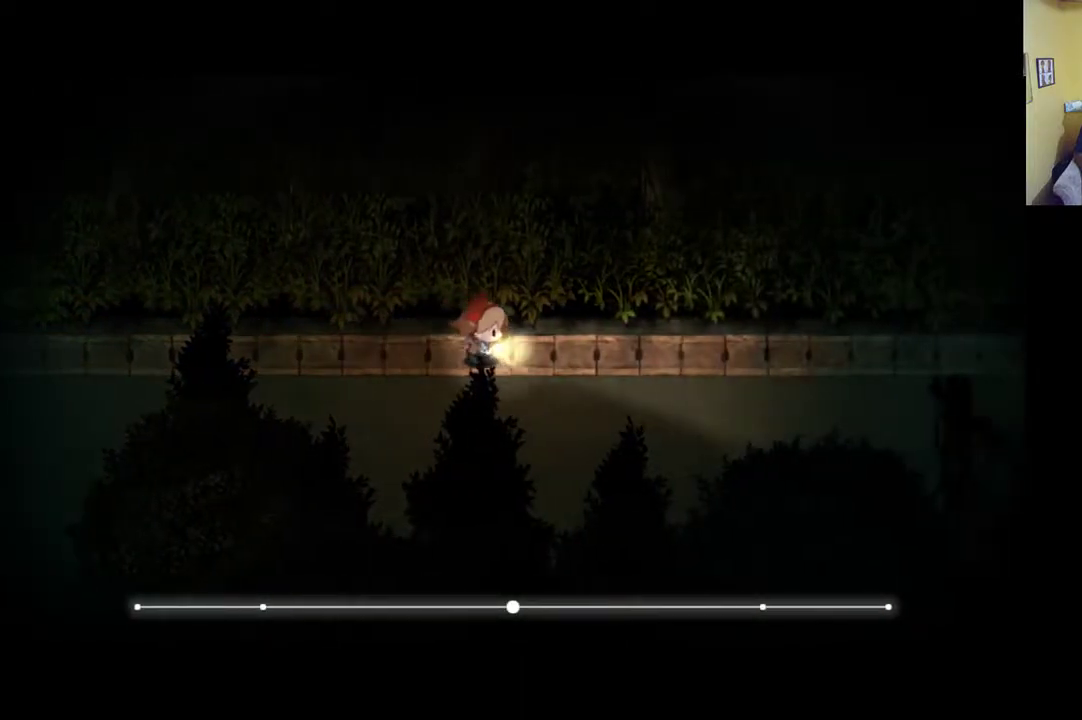
{"buttons": ["R1"], "left_stick": "right", "right_stick": "center", "events": []}
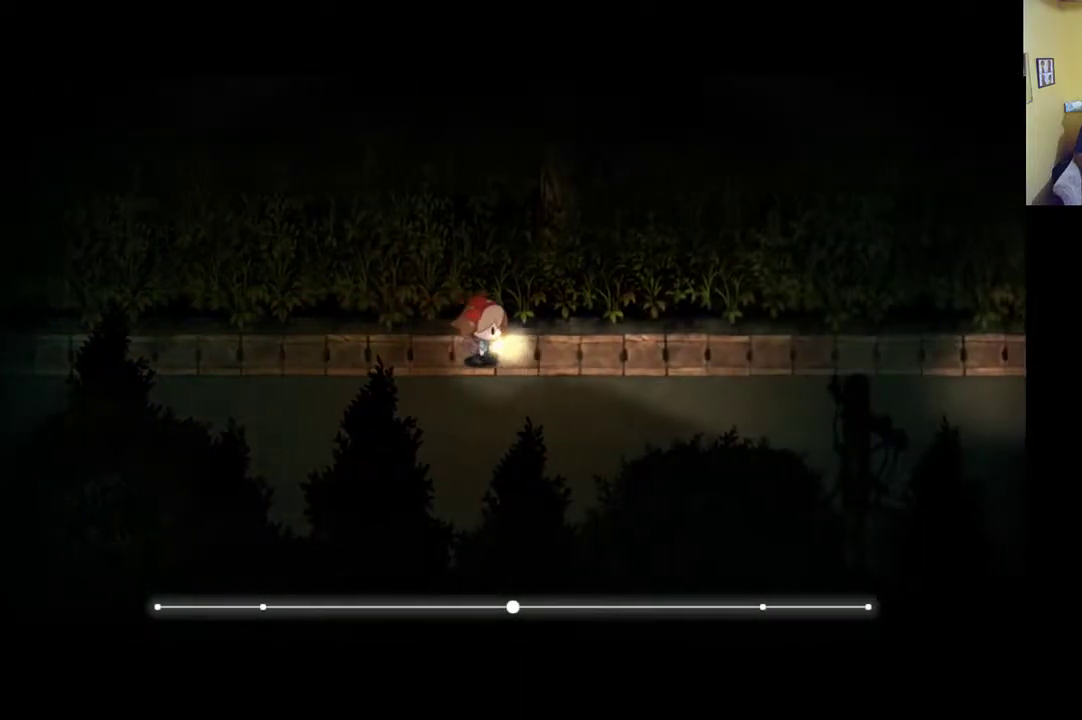
{"buttons": ["R1"], "left_stick": "right", "right_stick": "center", "events": []}
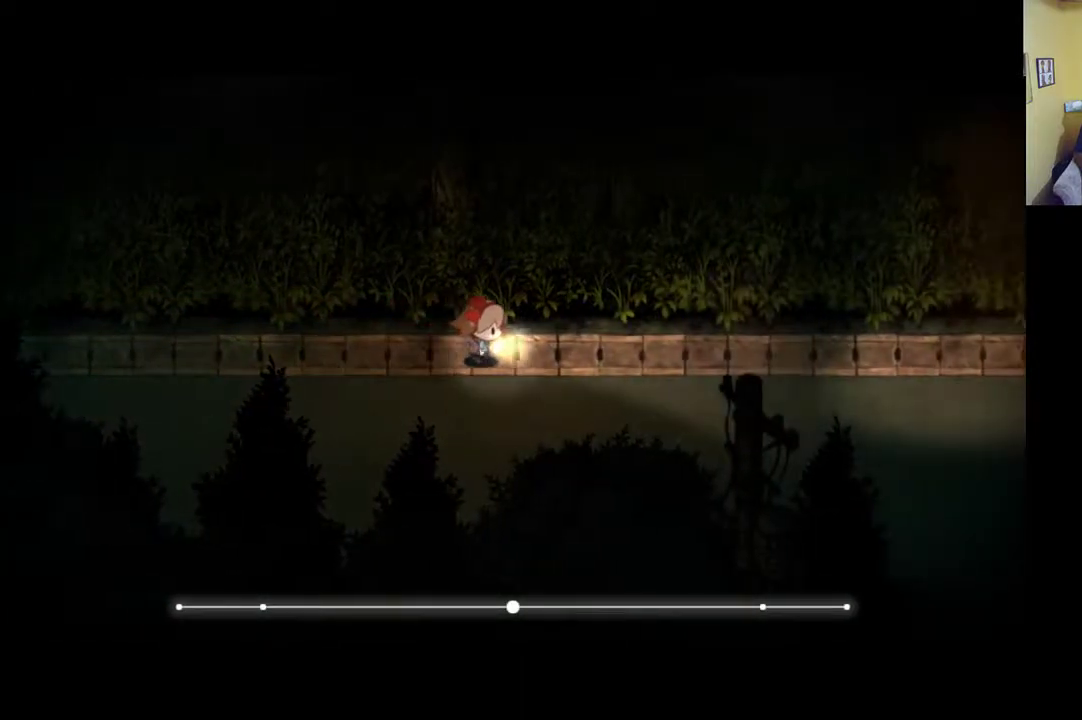
{"buttons": ["R1"], "left_stick": "right", "right_stick": "center", "events": []}
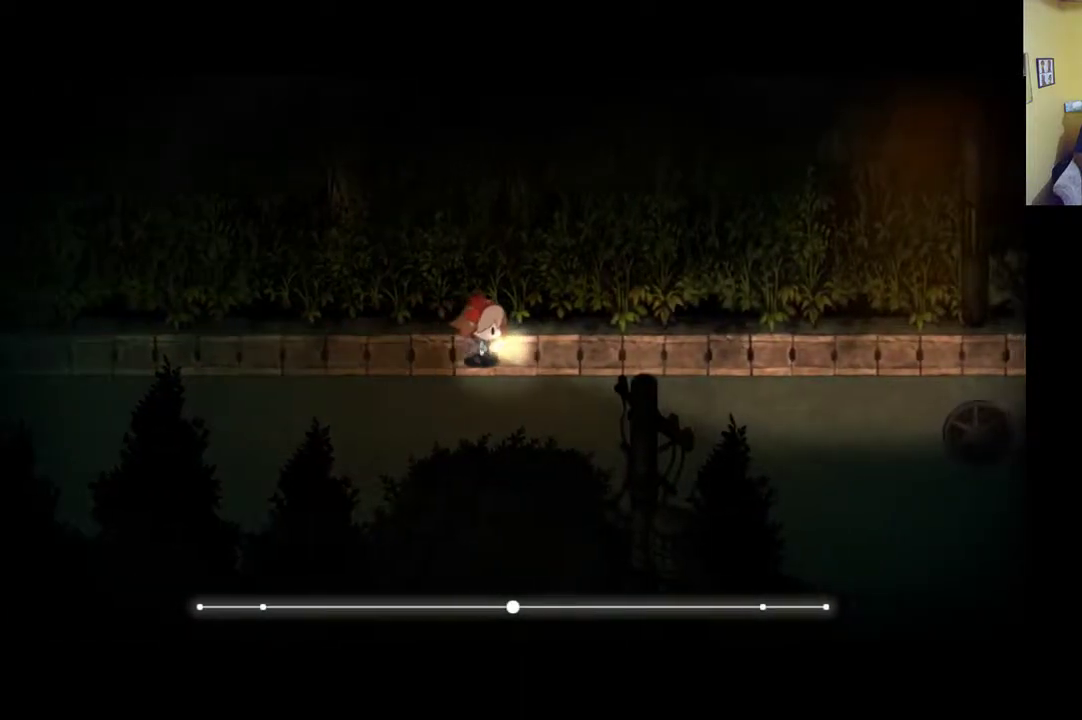
{"buttons": ["R1"], "left_stick": "right", "right_stick": "center", "events": []}
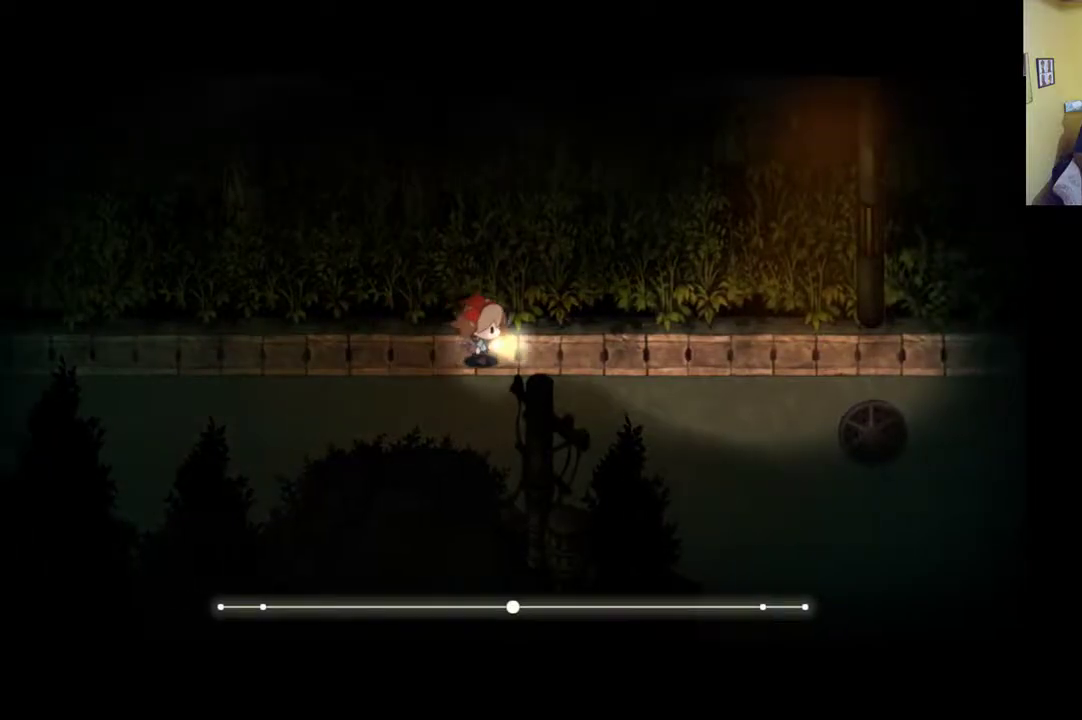
{"buttons": ["R1"], "left_stick": "right", "right_stick": "center", "events": []}
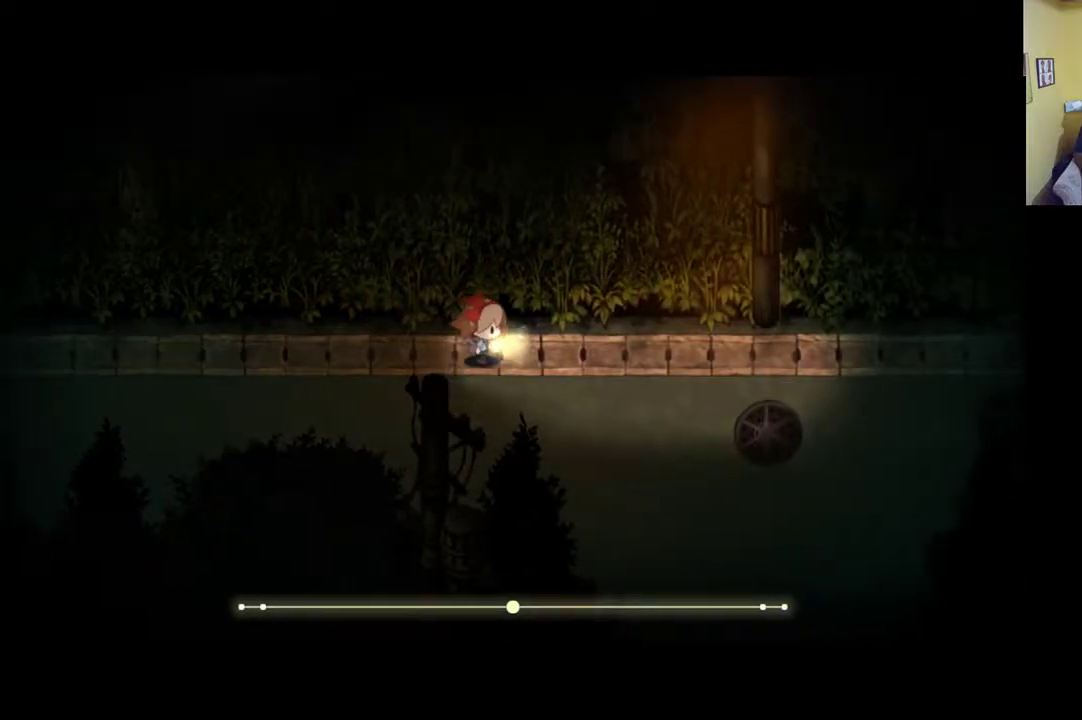
{"buttons": [], "left_stick": "right", "right_stick": "center", "events": [[300, "R1", "up"]]}
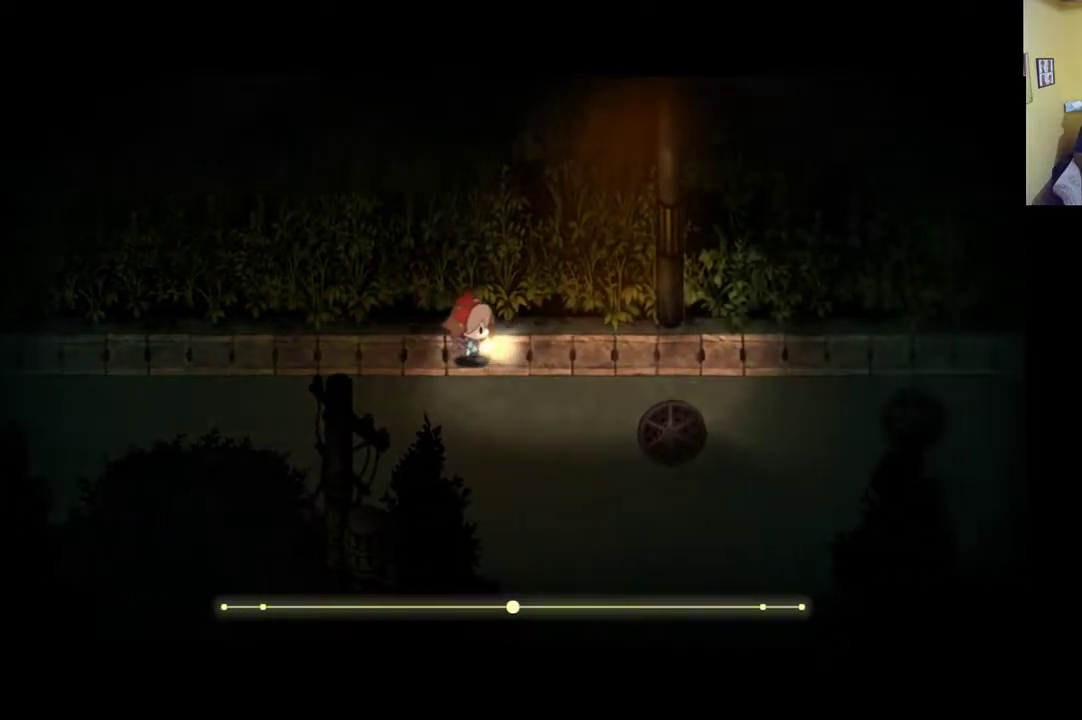
{"buttons": [], "left_stick": "right", "right_stick": "center", "events": []}
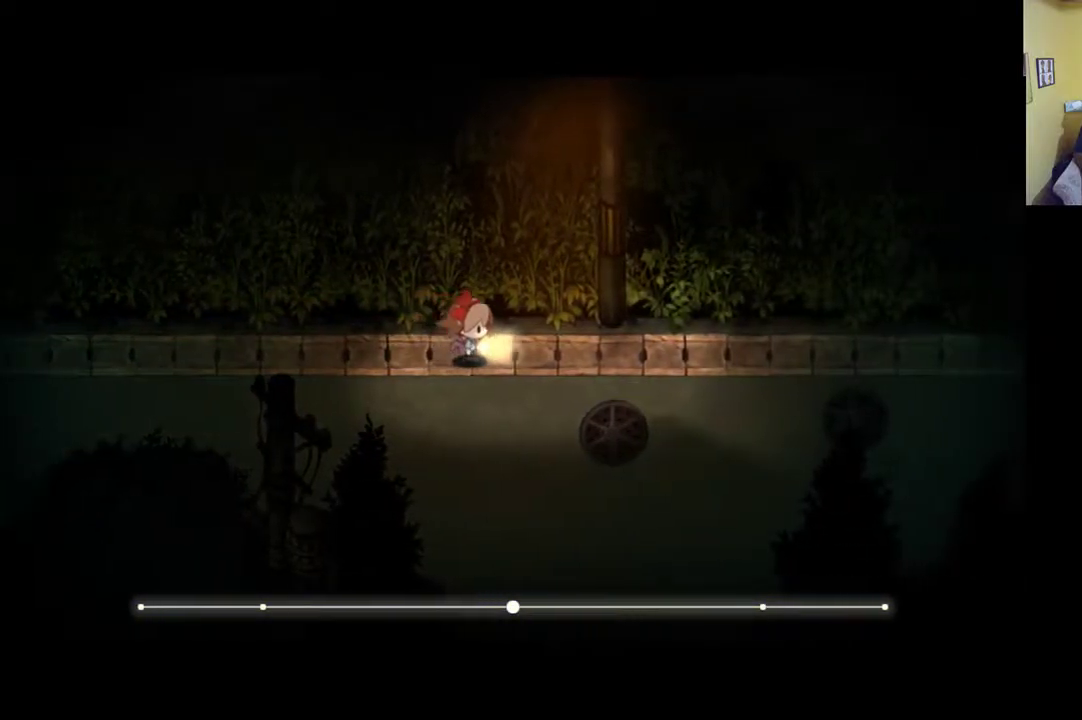
{"buttons": [], "left_stick": "right", "right_stick": "center", "events": []}
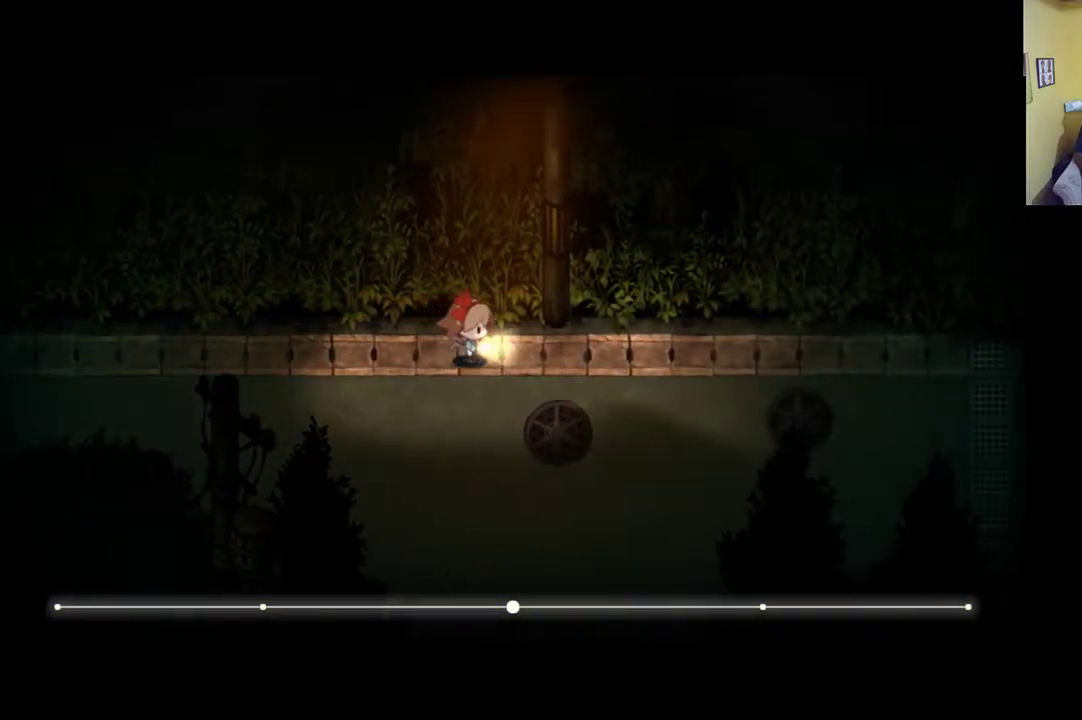
{"buttons": [], "left_stick": "right", "right_stick": "center", "events": []}
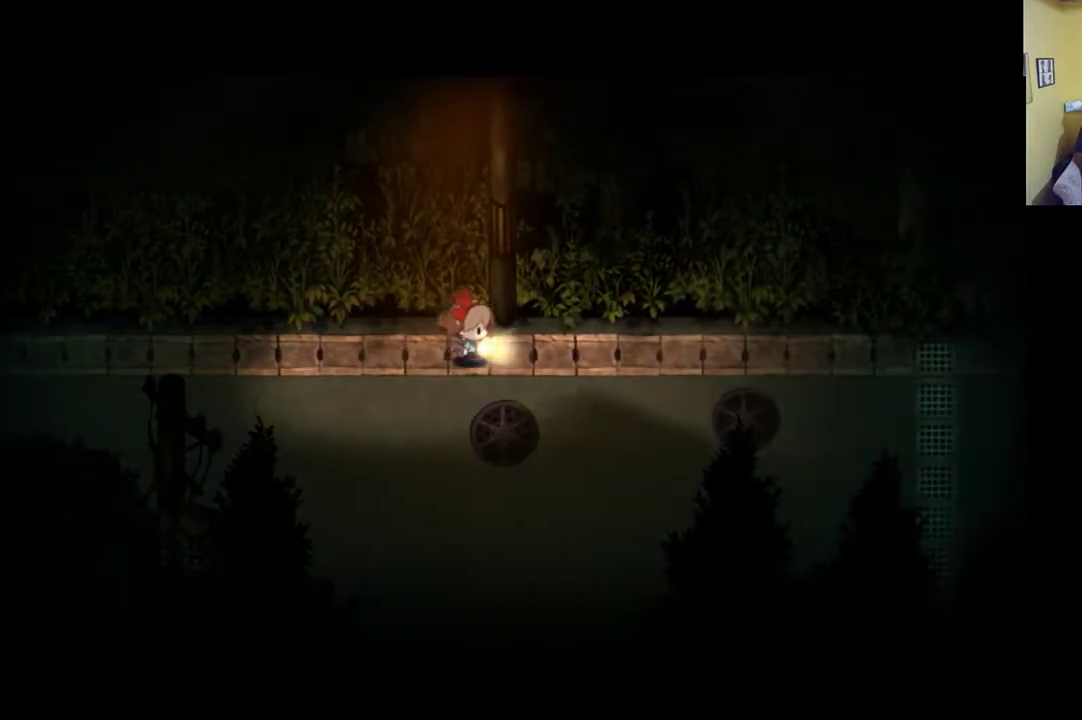
{"buttons": [], "left_stick": "right", "right_stick": "center", "events": []}
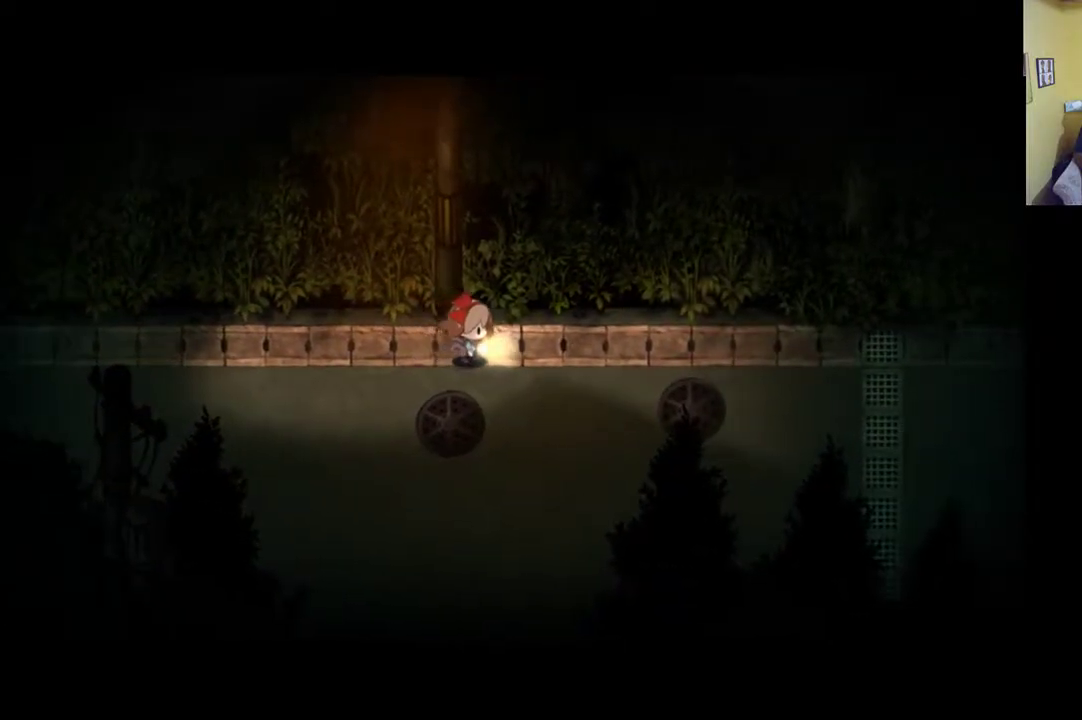
{"buttons": ["R1"], "left_stick": "right", "right_stick": "center", "events": [[83, "R1", "down"]]}
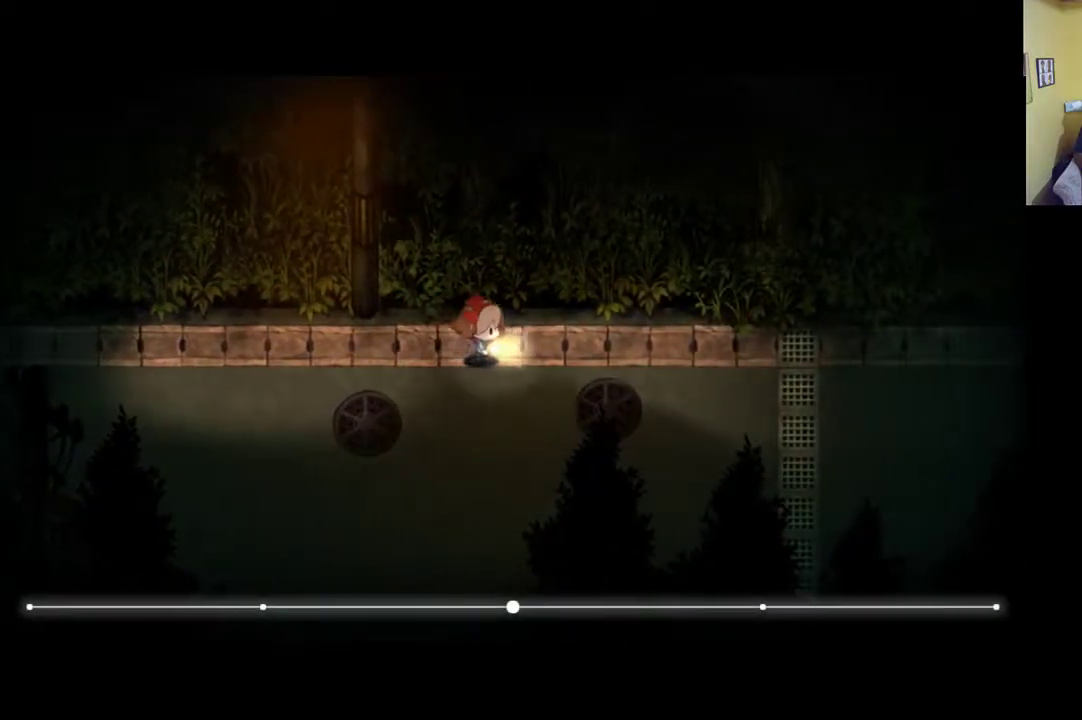
{"buttons": ["R1"], "left_stick": "right", "right_stick": "center", "events": []}